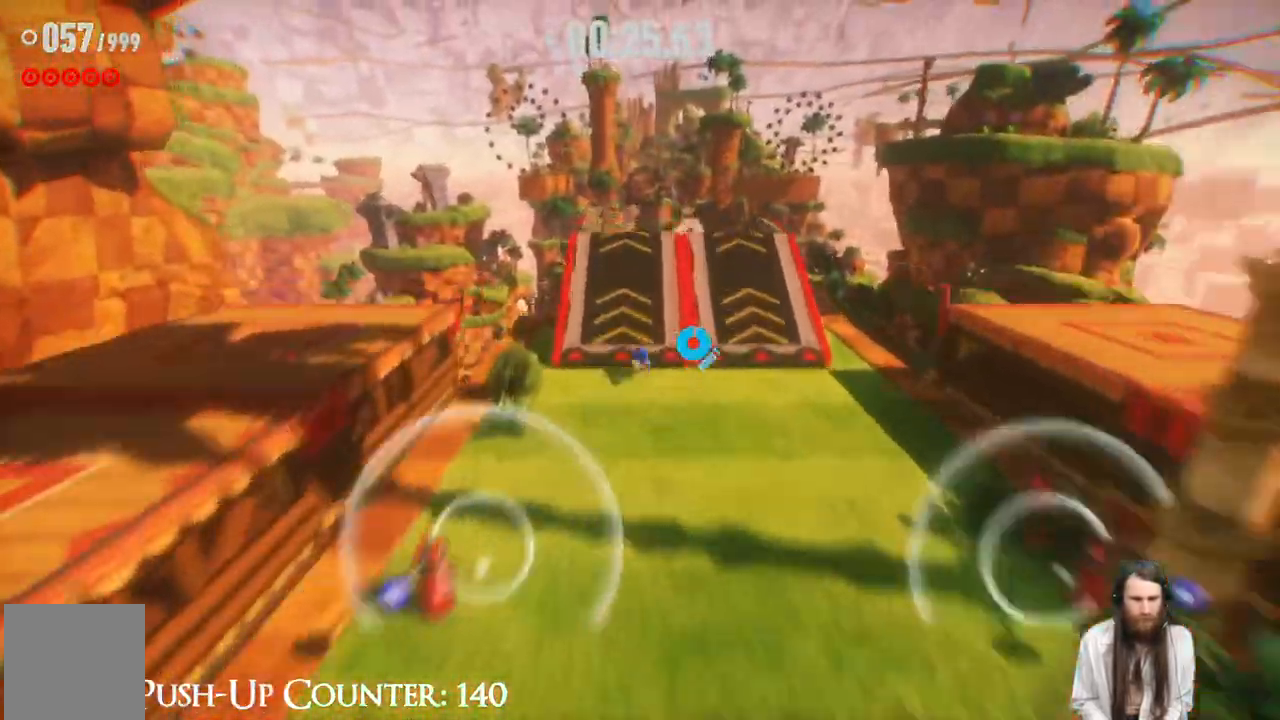
Gameplay with a controller (Xbox layout); each line is a JSON object with the inputs held at the frame after it. "events" lists button and stick changes between this image and that frame as [ms after this image, input, new state], when the widget could be followed in between. Not read: L3 R1.
{"buttons": [], "left_stick": "up-left", "right_stick": "center", "events": [[367, "R2", "up"], [433, "left_stick", "up-left"]]}
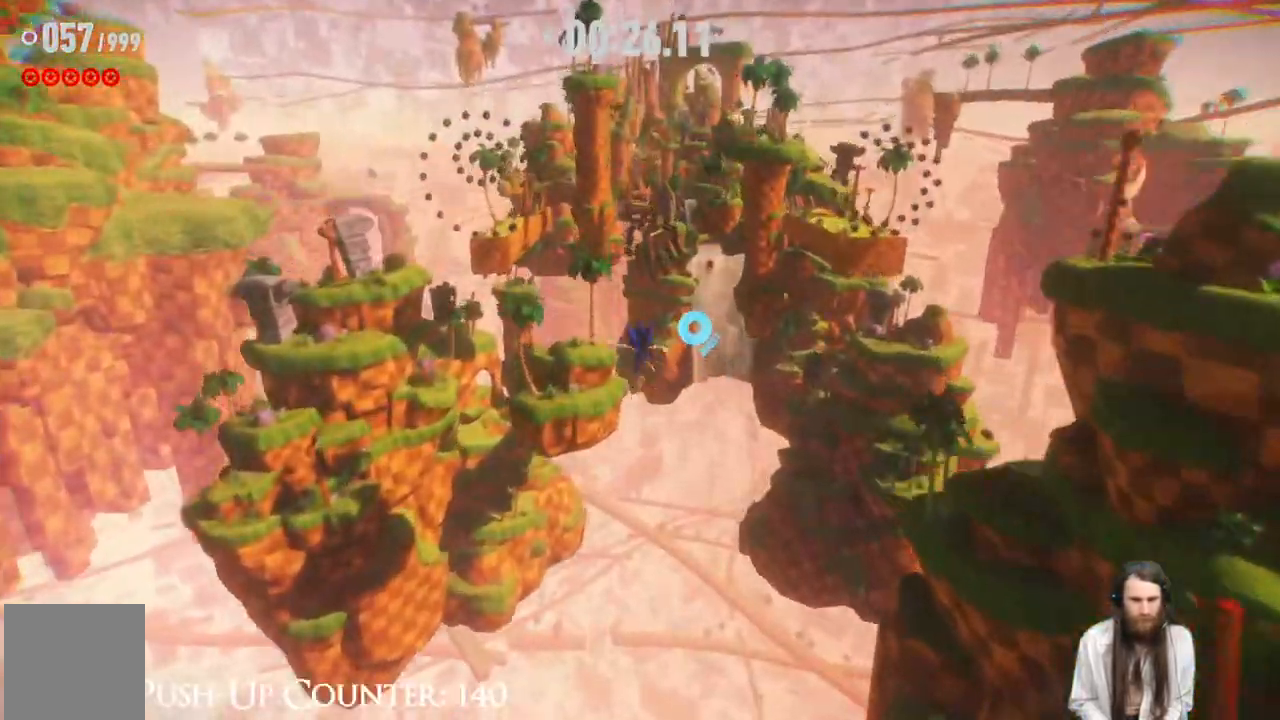
{"buttons": [], "left_stick": "up-left", "right_stick": "center", "events": []}
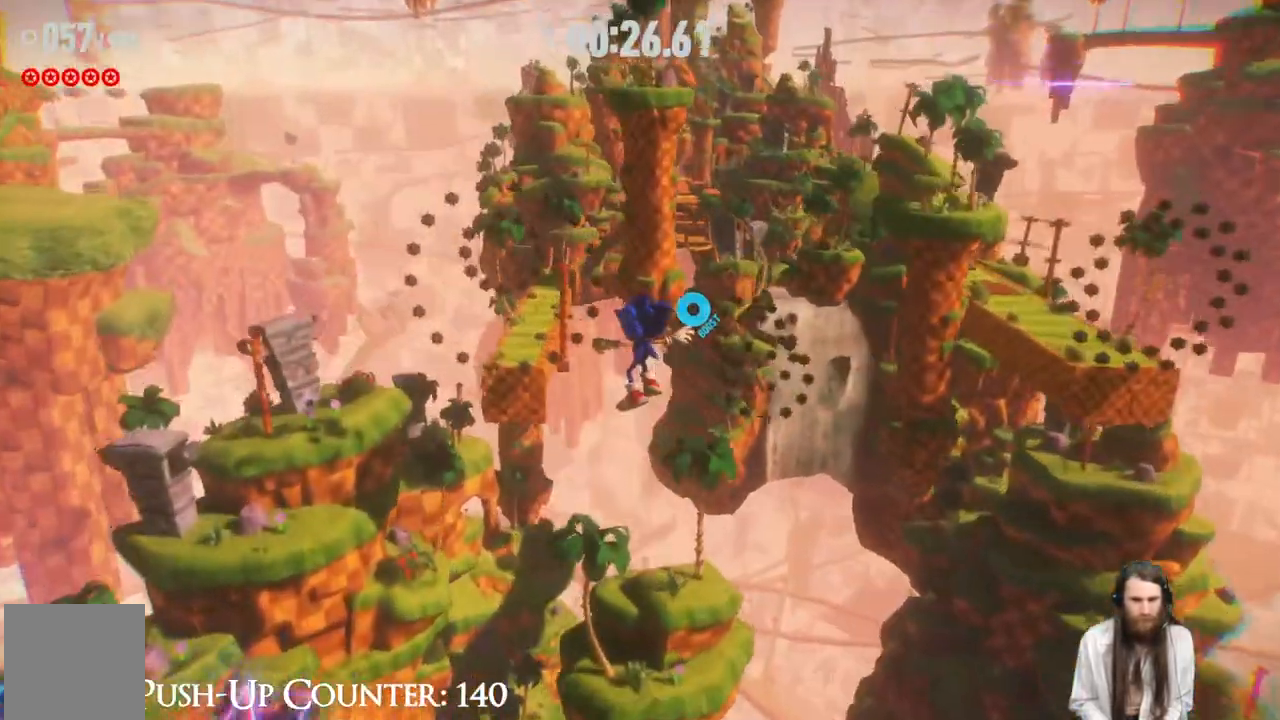
{"buttons": [], "left_stick": "up", "right_stick": "center", "events": [[300, "left_stick", "up"]]}
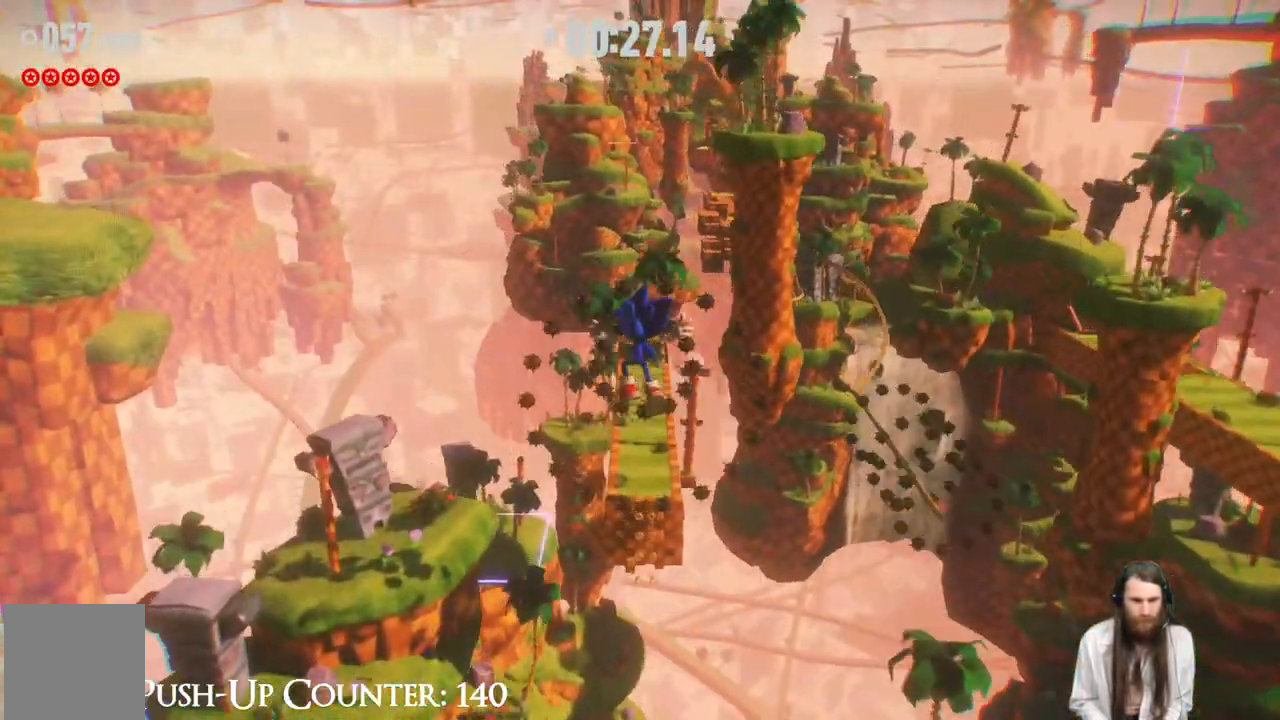
{"buttons": [], "left_stick": "up", "right_stick": "center", "events": []}
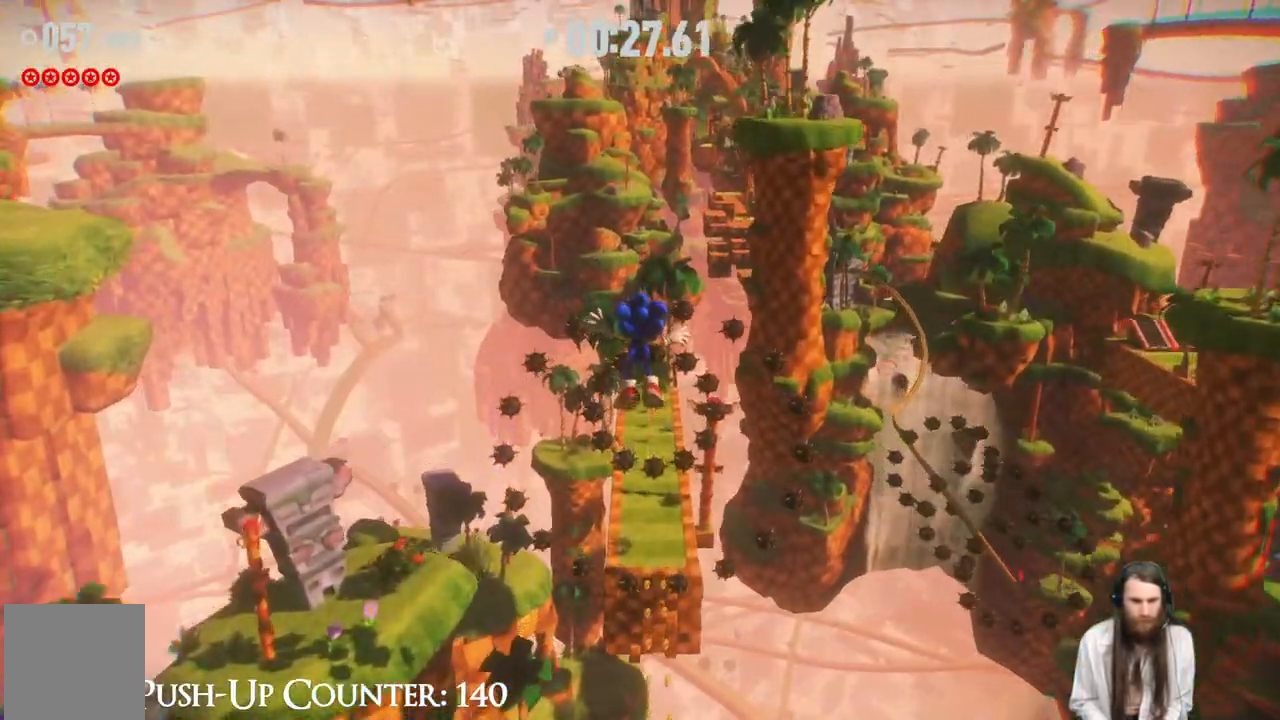
{"buttons": [], "left_stick": "up", "right_stick": "center", "events": []}
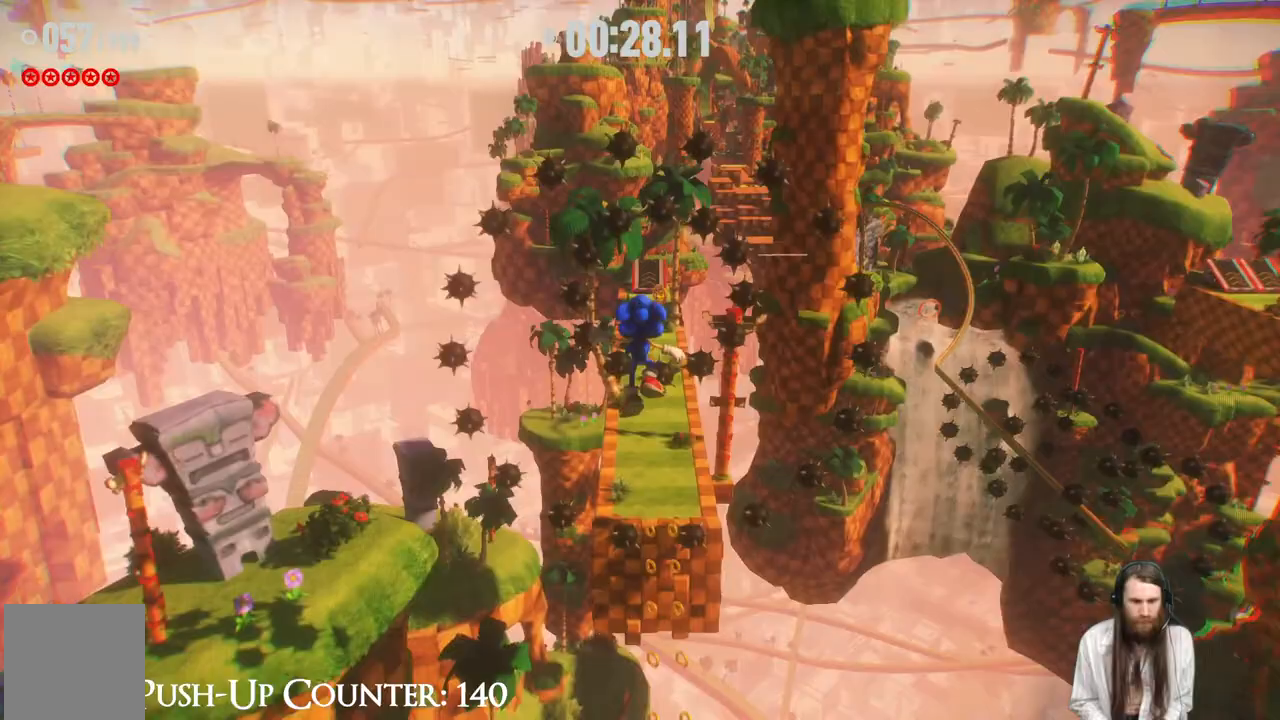
{"buttons": ["R2"], "left_stick": "up", "right_stick": "center", "events": [[483, "R2", "down"]]}
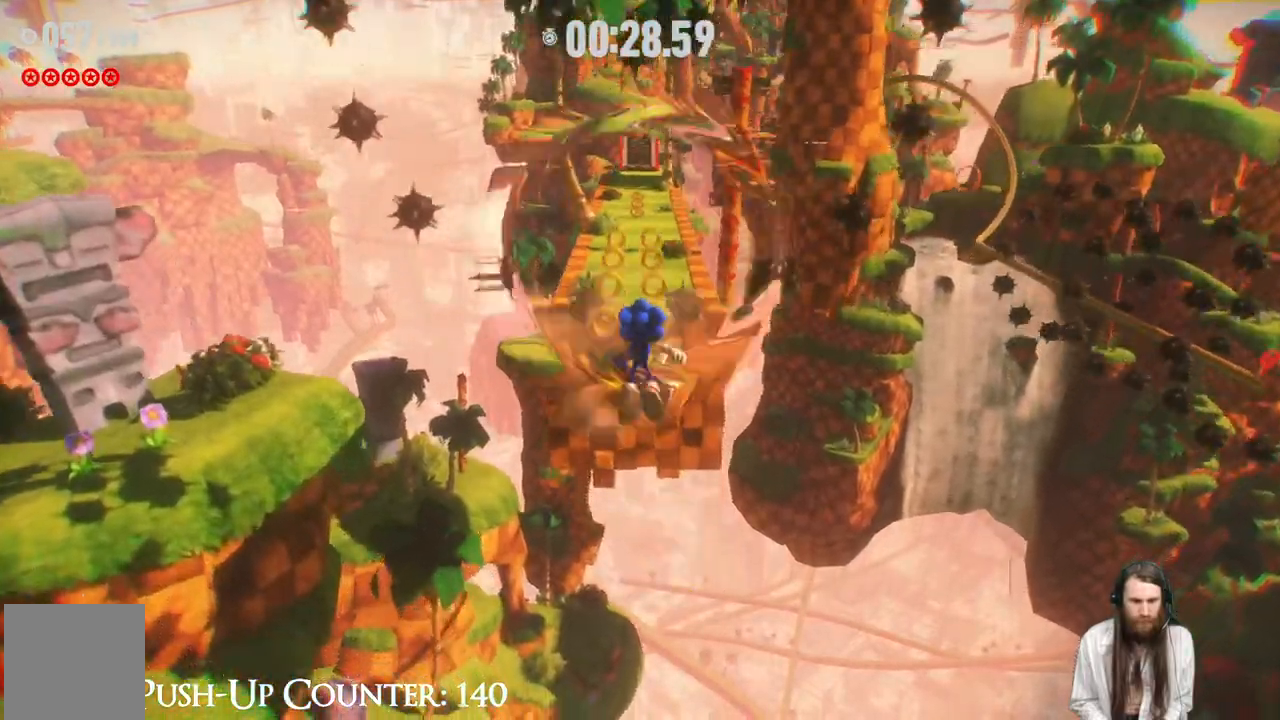
{"buttons": [], "left_stick": "up", "right_stick": "center", "events": [[217, "R2", "up"]]}
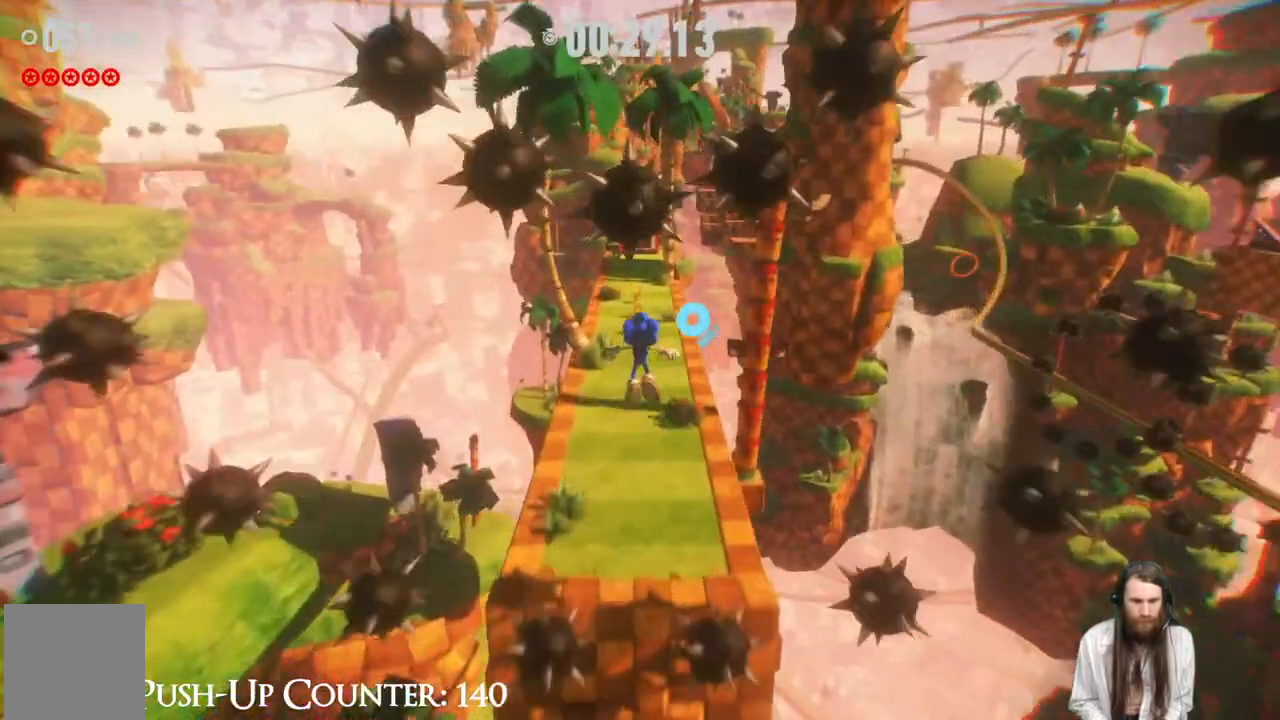
{"buttons": [], "left_stick": "up", "right_stick": "center", "events": []}
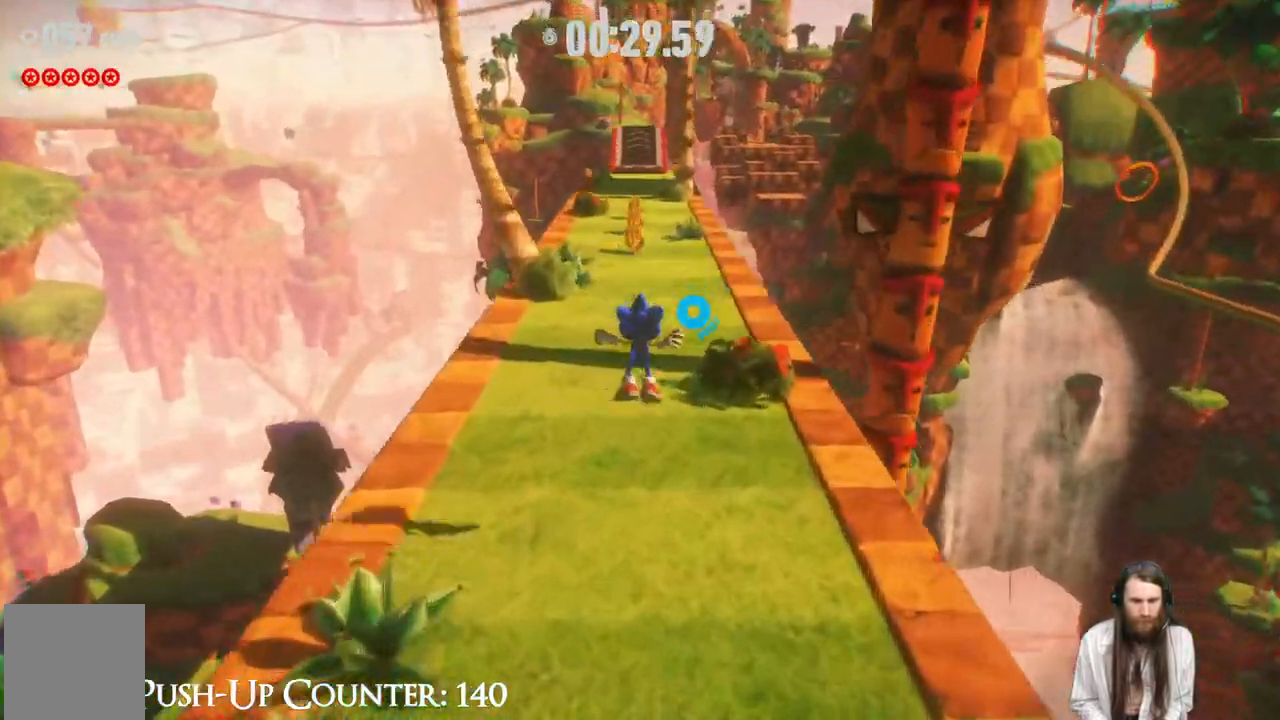
{"buttons": ["R2"], "left_stick": "up", "right_stick": "center", "events": [[183, "R2", "down"]]}
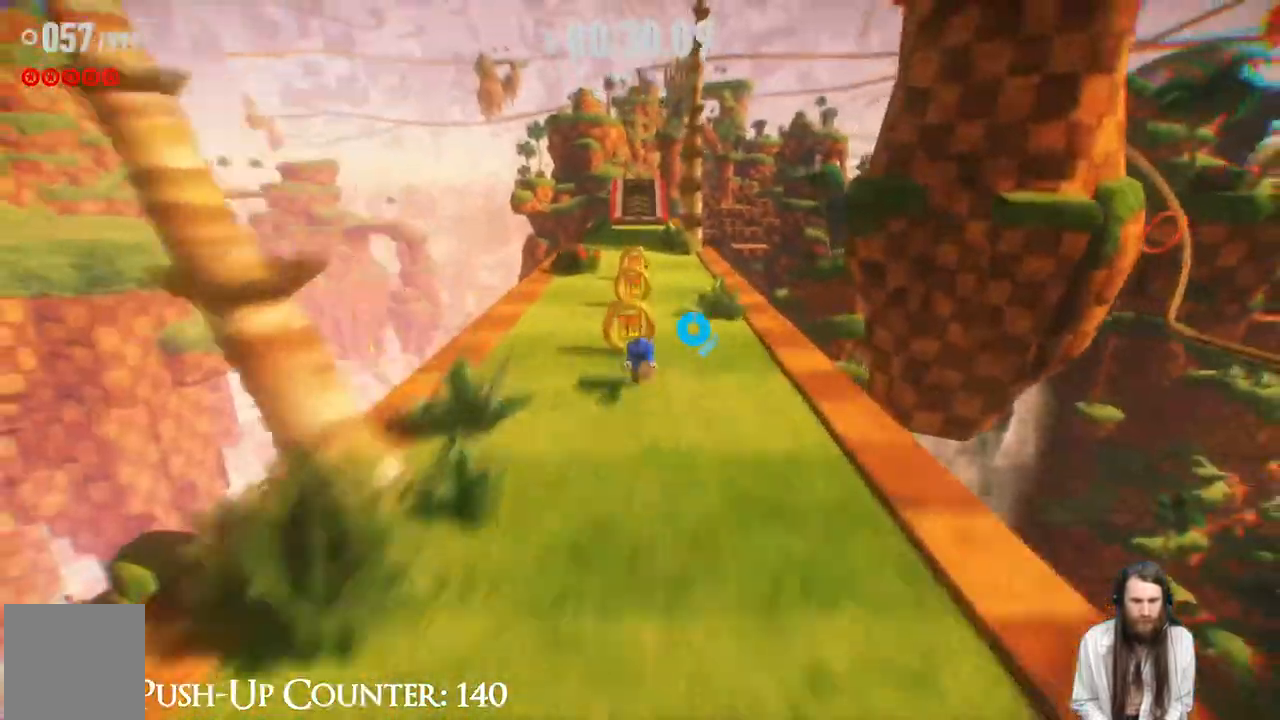
{"buttons": ["R2"], "left_stick": "up", "right_stick": "center", "events": []}
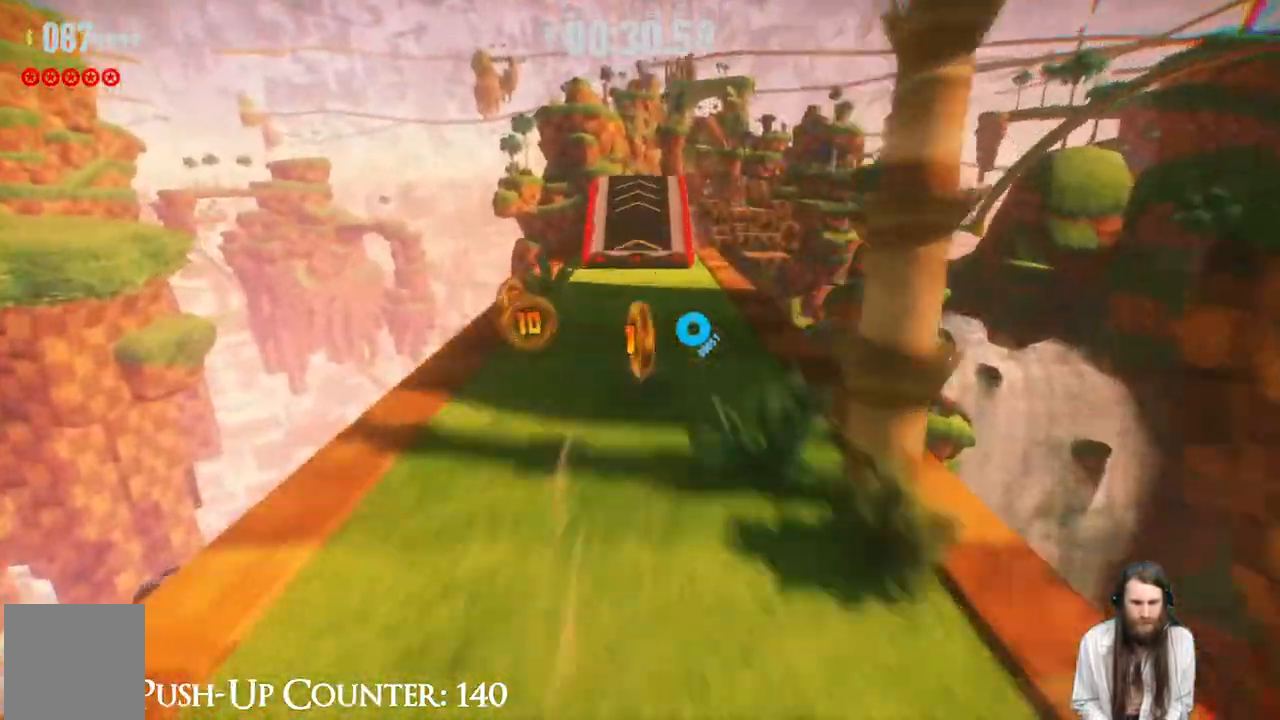
{"buttons": ["R2"], "left_stick": "up", "right_stick": "center", "events": []}
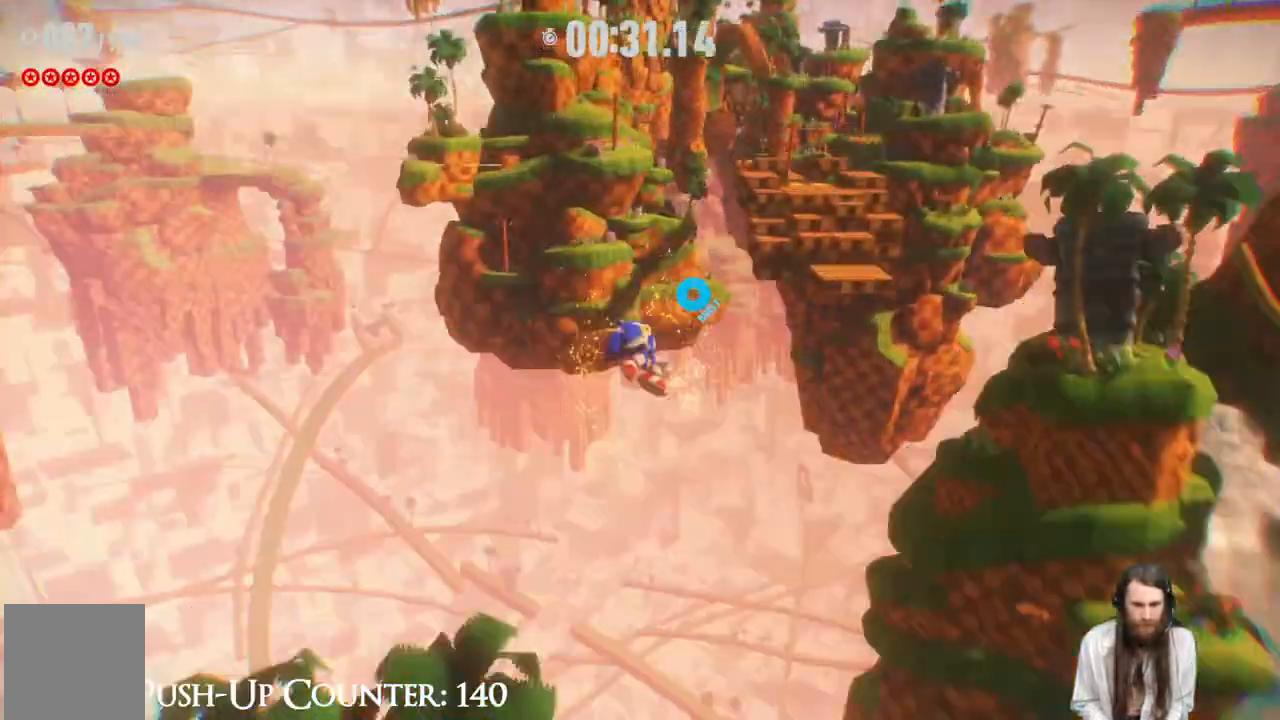
{"buttons": ["R2"], "left_stick": "up-right", "right_stick": "center", "events": [[400, "left_stick", "up-right"]]}
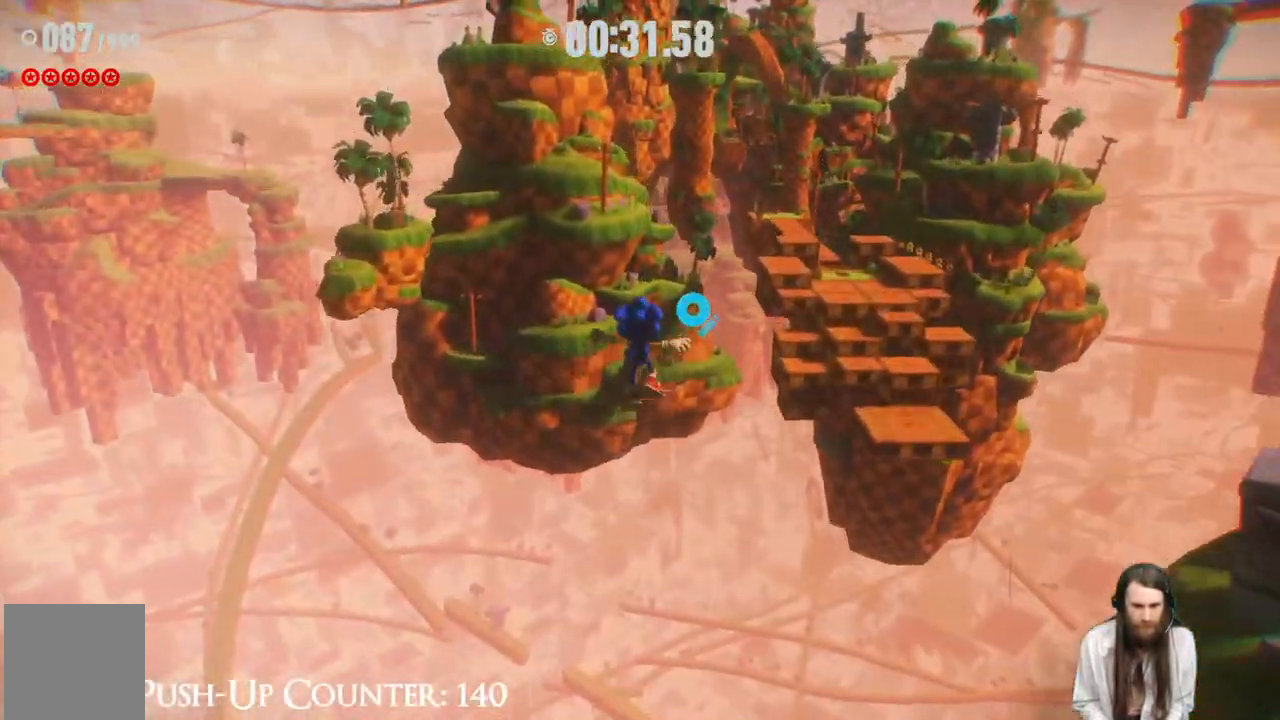
{"buttons": ["R2"], "left_stick": "up-right", "right_stick": "center", "events": []}
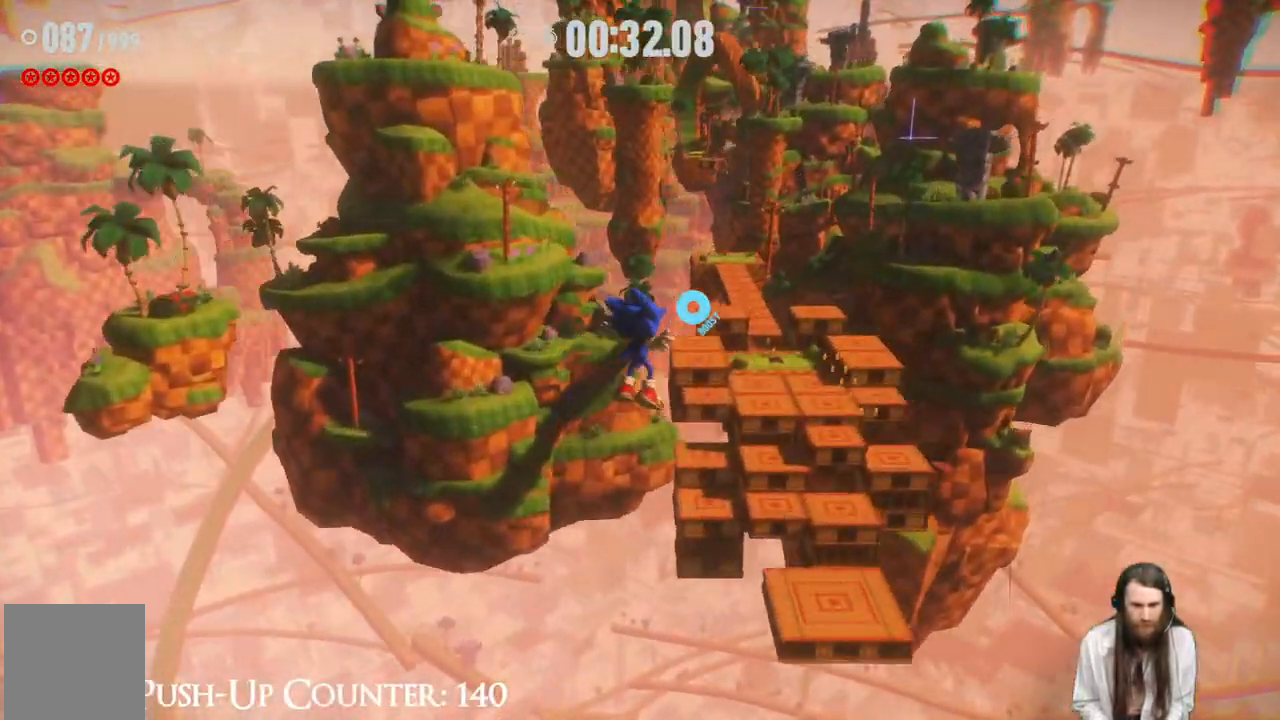
{"buttons": [], "left_stick": "up", "right_stick": "center", "events": [[233, "R2", "up"], [500, "left_stick", "up"]]}
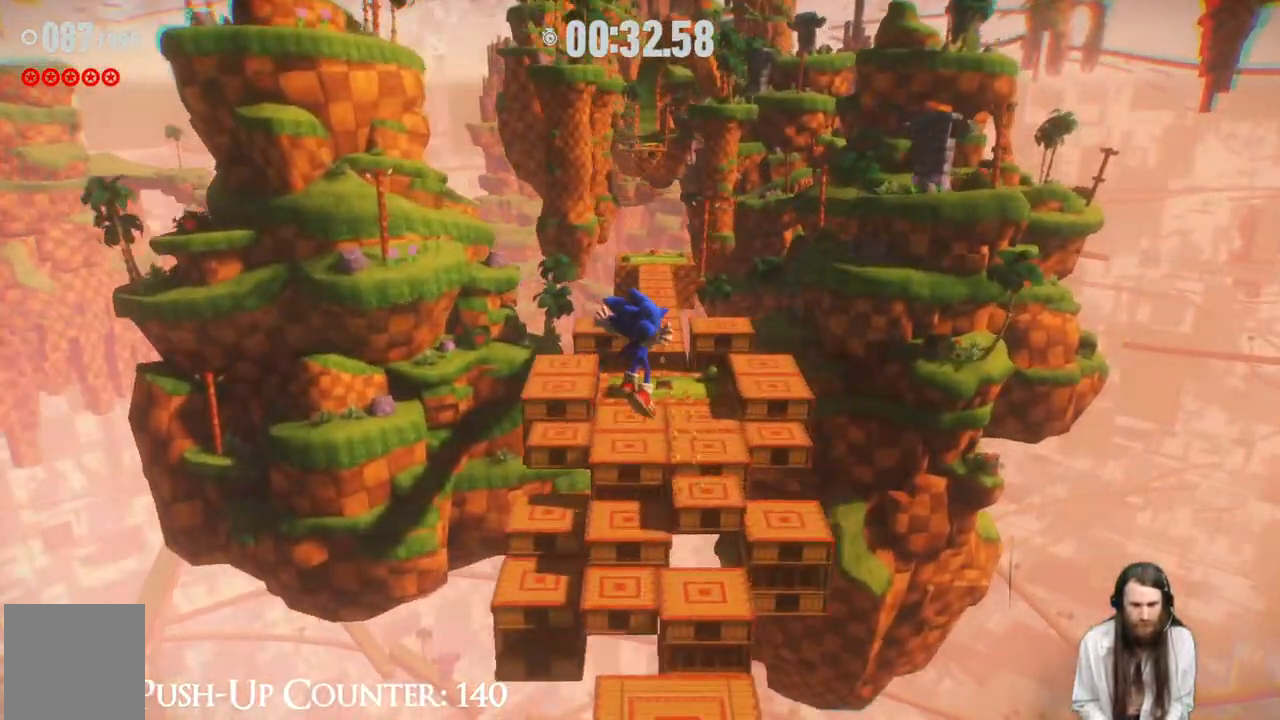
{"buttons": [], "left_stick": "up", "right_stick": "center", "events": []}
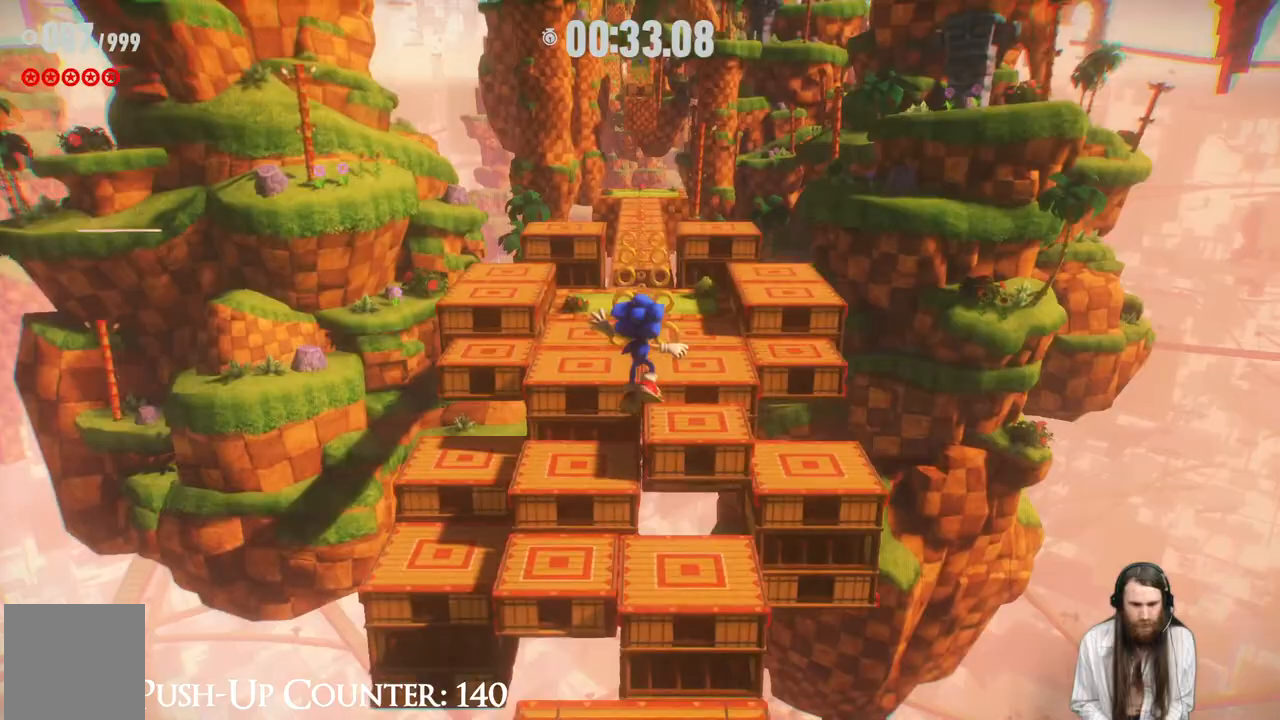
{"buttons": [], "left_stick": "up", "right_stick": "center", "events": [[133, "A", "down"], [433, "A", "up"]]}
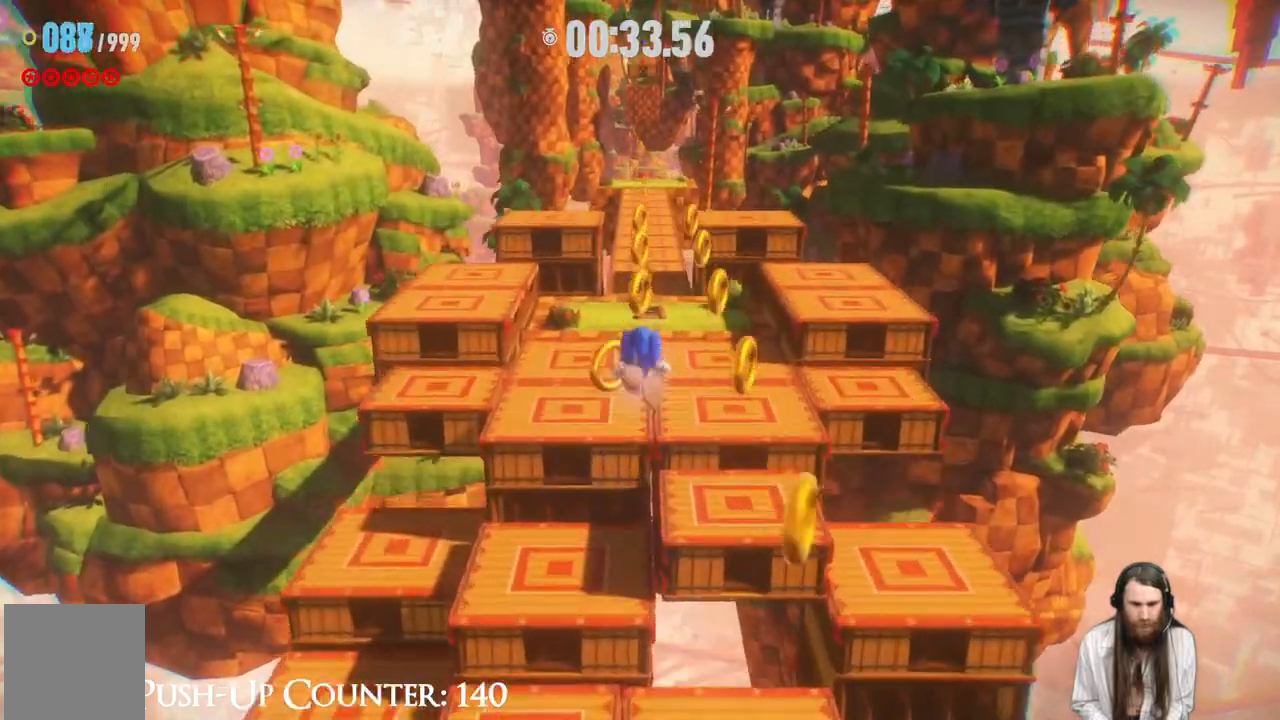
{"buttons": [], "left_stick": "up", "right_stick": "center", "events": []}
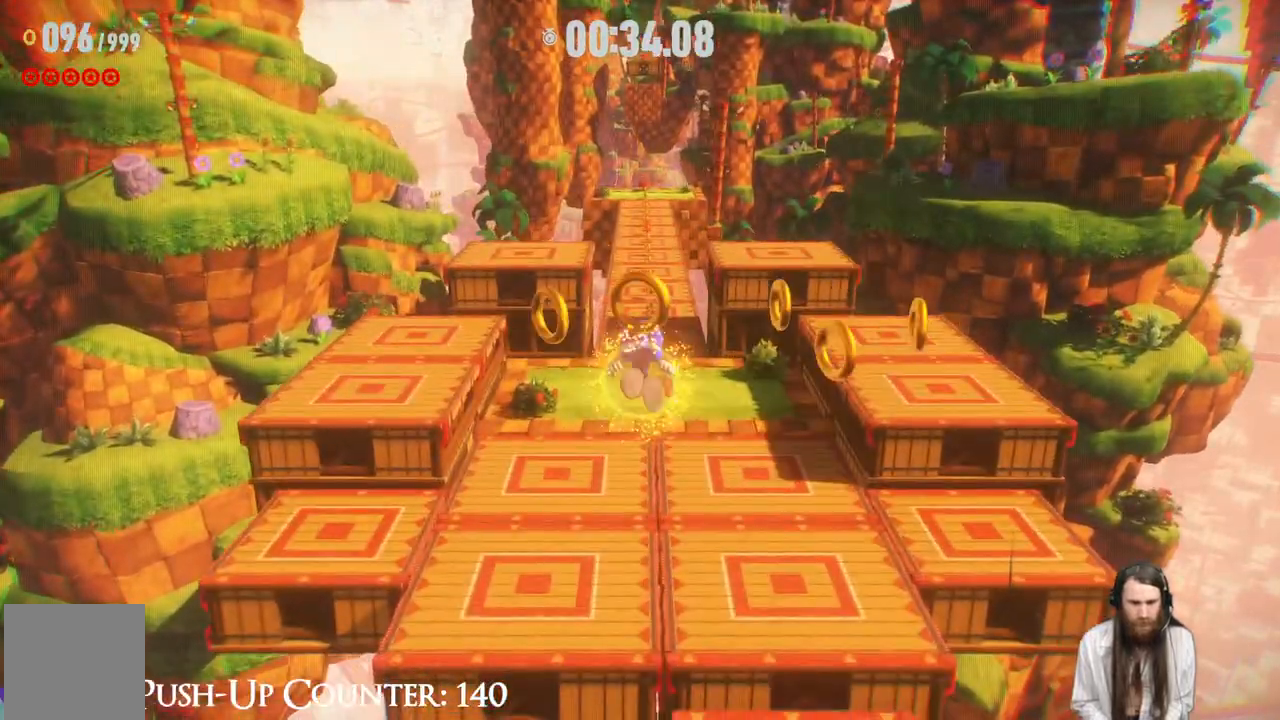
{"buttons": [], "left_stick": "up", "right_stick": "center", "events": [[317, "R2", "down"], [483, "R2", "up"]]}
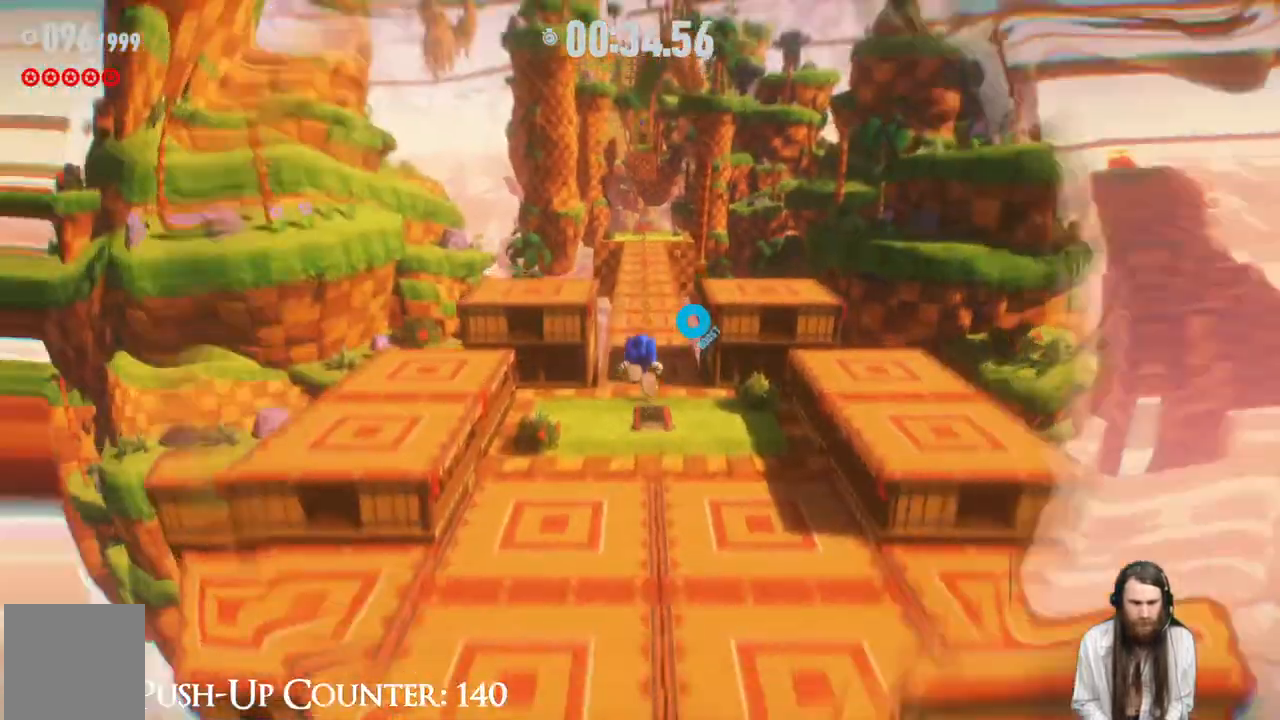
{"buttons": [], "left_stick": "up", "right_stick": "center", "events": []}
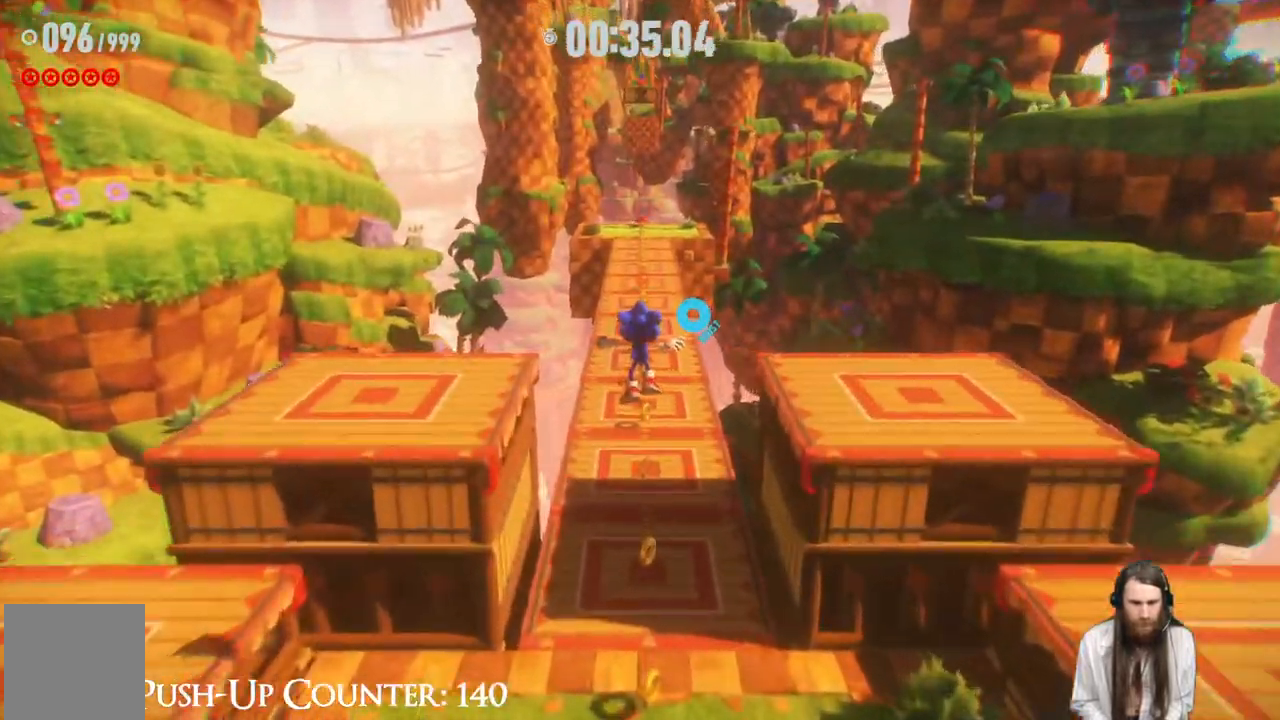
{"buttons": ["R2"], "left_stick": "up", "right_stick": "center", "events": [[450, "R2", "down"]]}
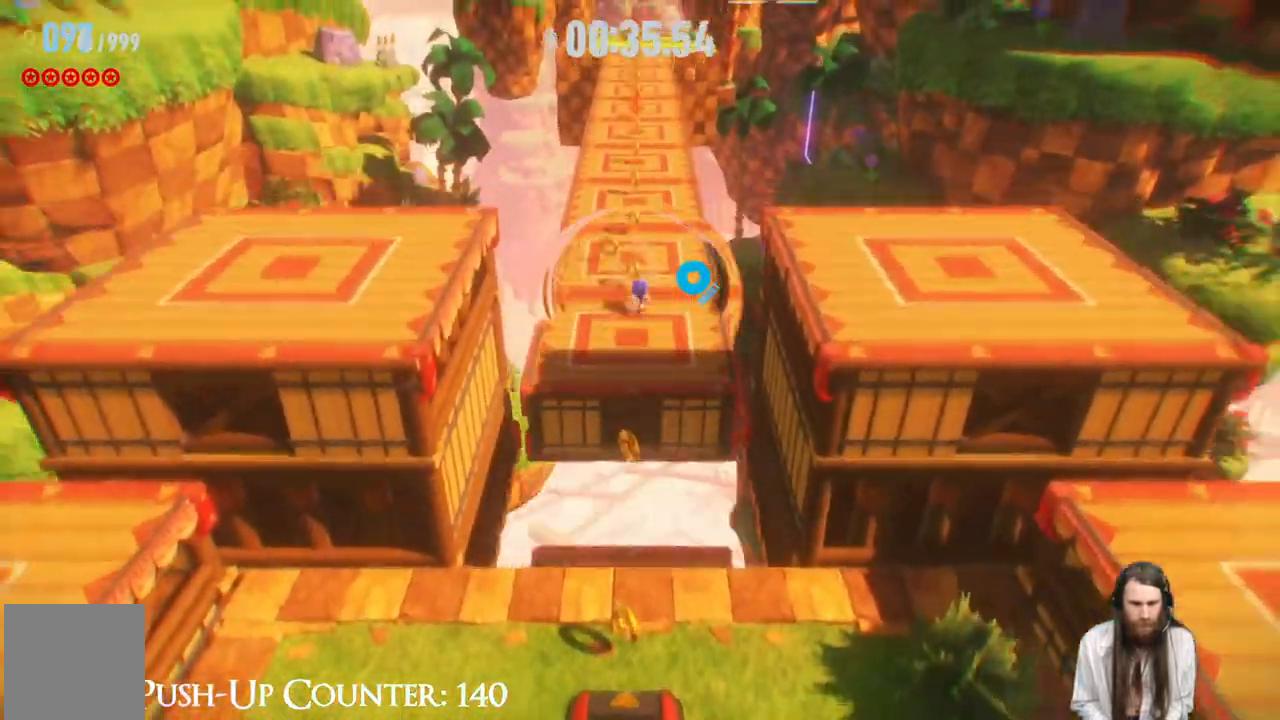
{"buttons": ["R2"], "left_stick": "up", "right_stick": "center", "events": []}
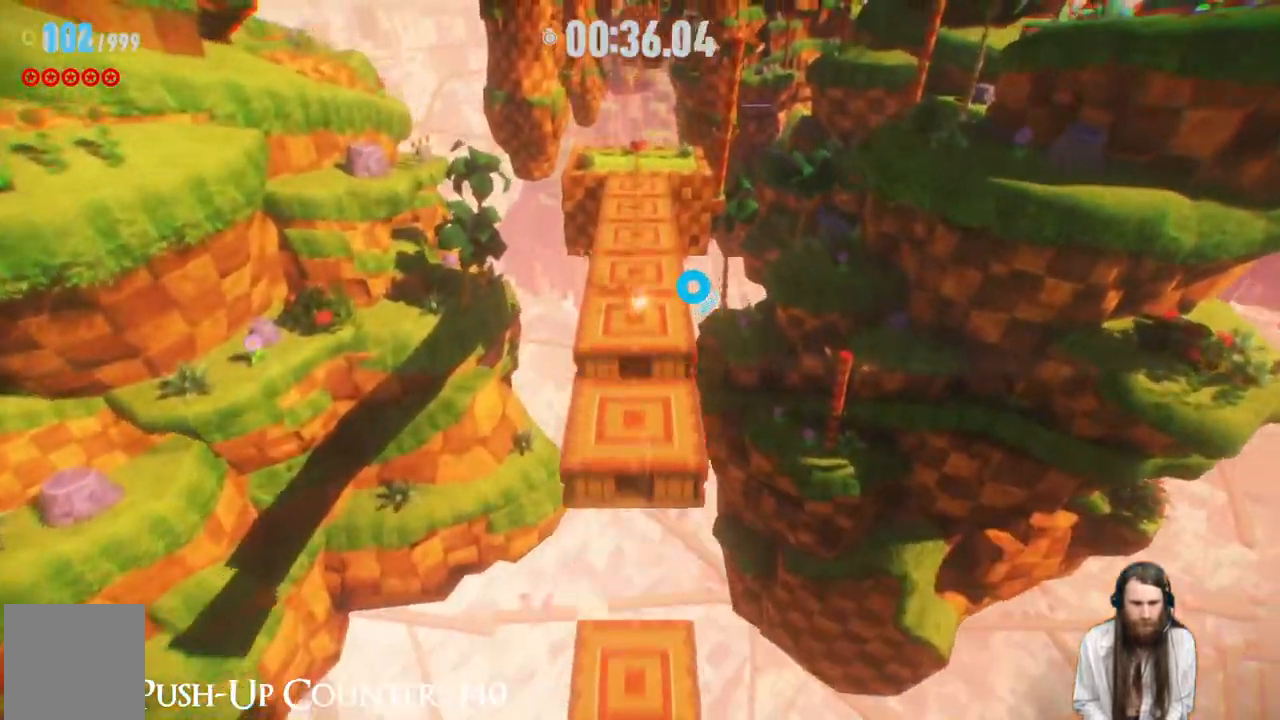
{"buttons": ["R2"], "left_stick": "up", "right_stick": "center", "events": []}
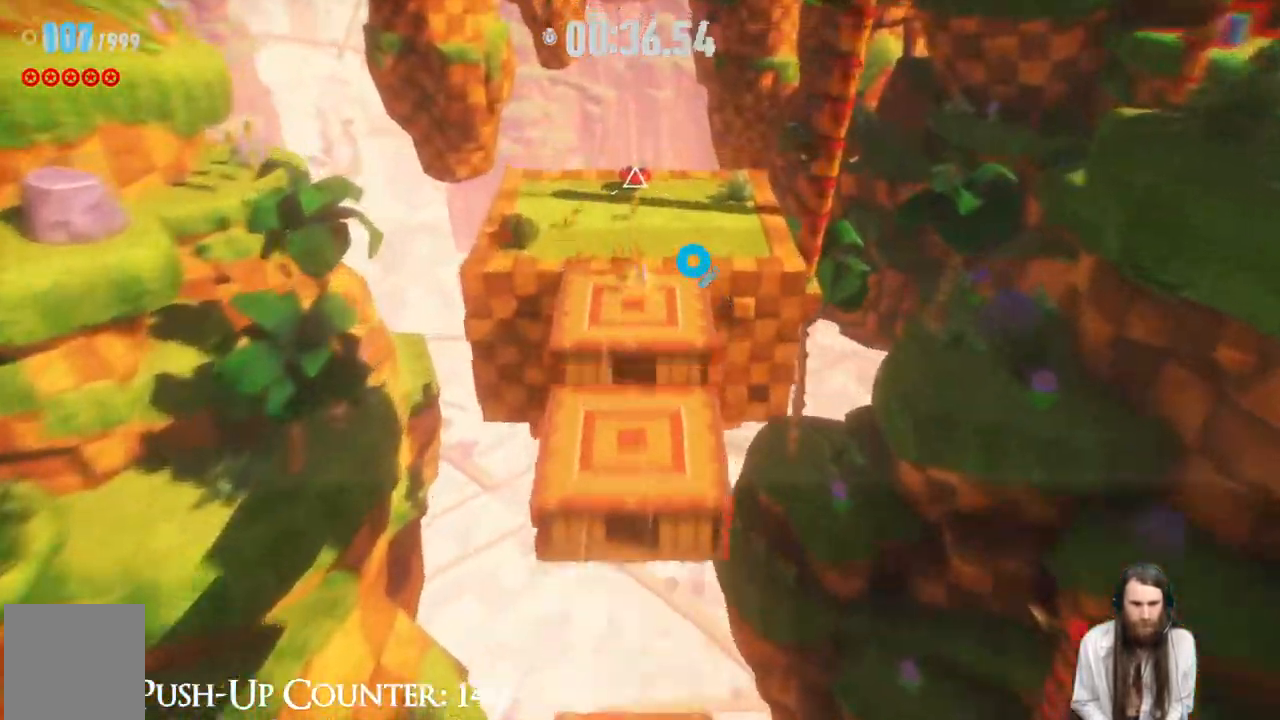
{"buttons": ["R2"], "left_stick": "up", "right_stick": "center", "events": []}
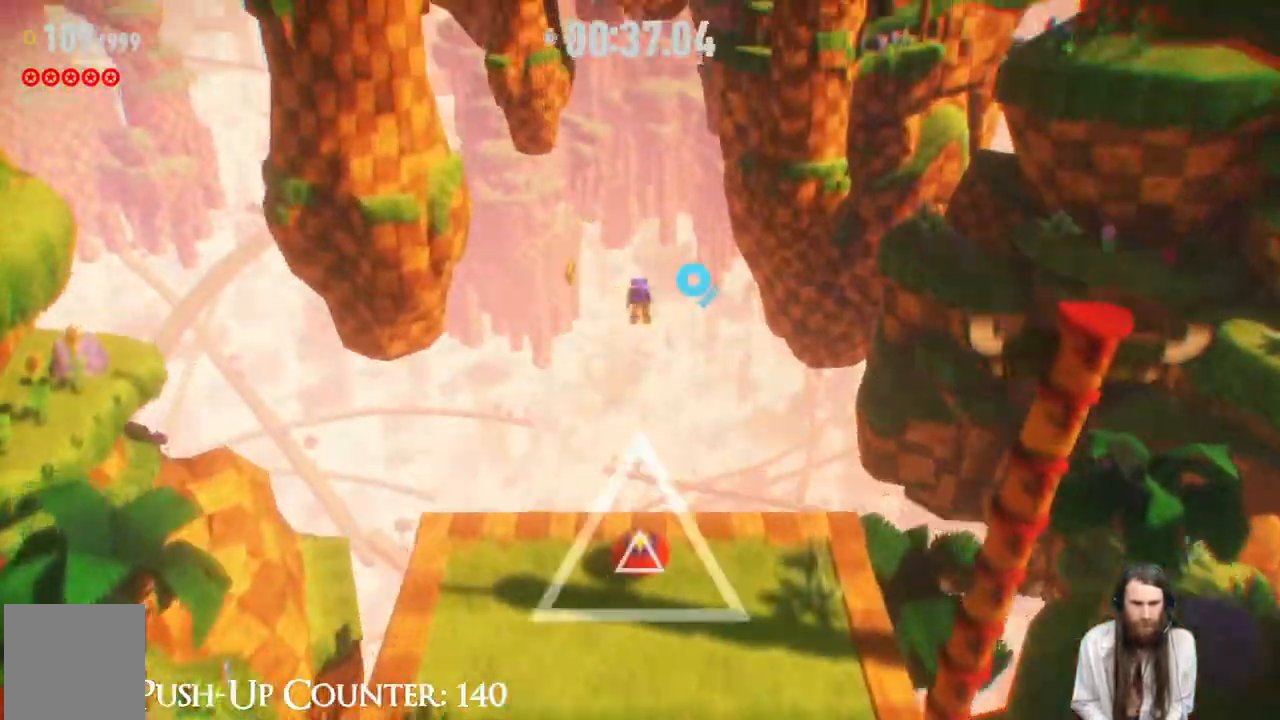
{"buttons": [], "left_stick": "up", "right_stick": "center", "events": [[50, "R2", "up"], [400, "X", "down"], [483, "X", "up"]]}
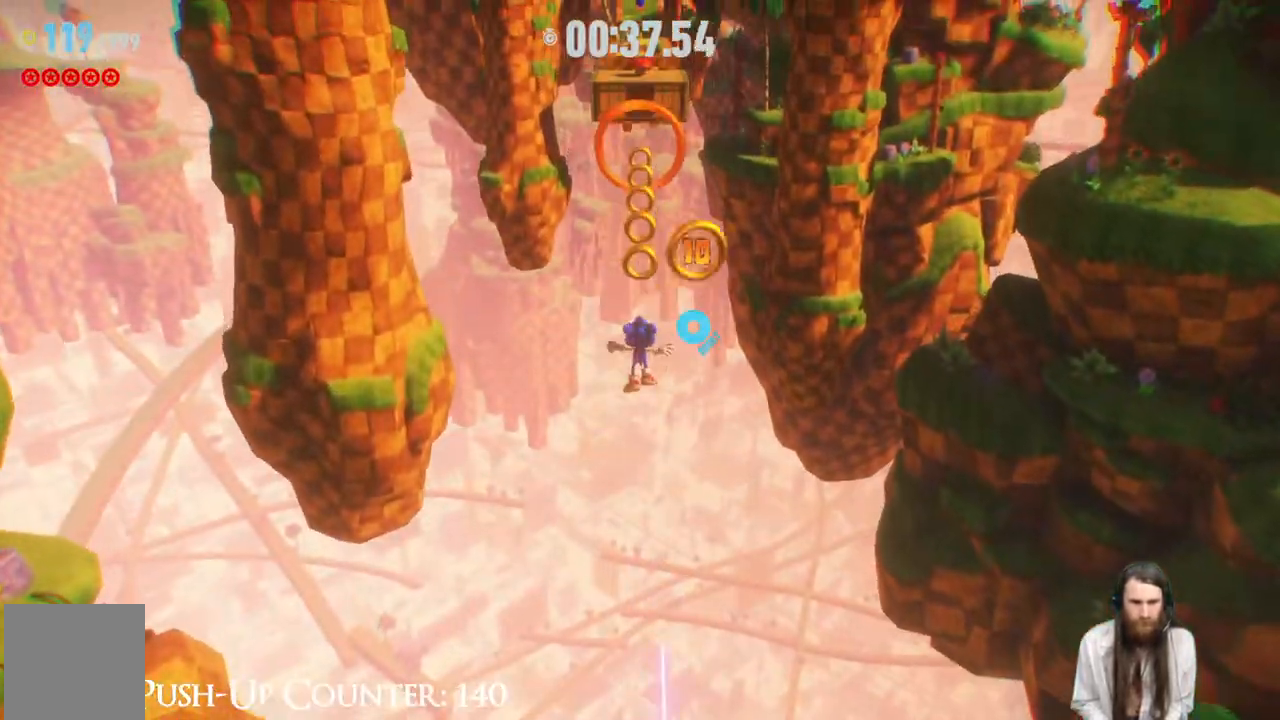
{"buttons": ["R2"], "left_stick": "up", "right_stick": "center", "events": [[67, "X", "down"], [150, "X", "up"], [367, "R2", "down"]]}
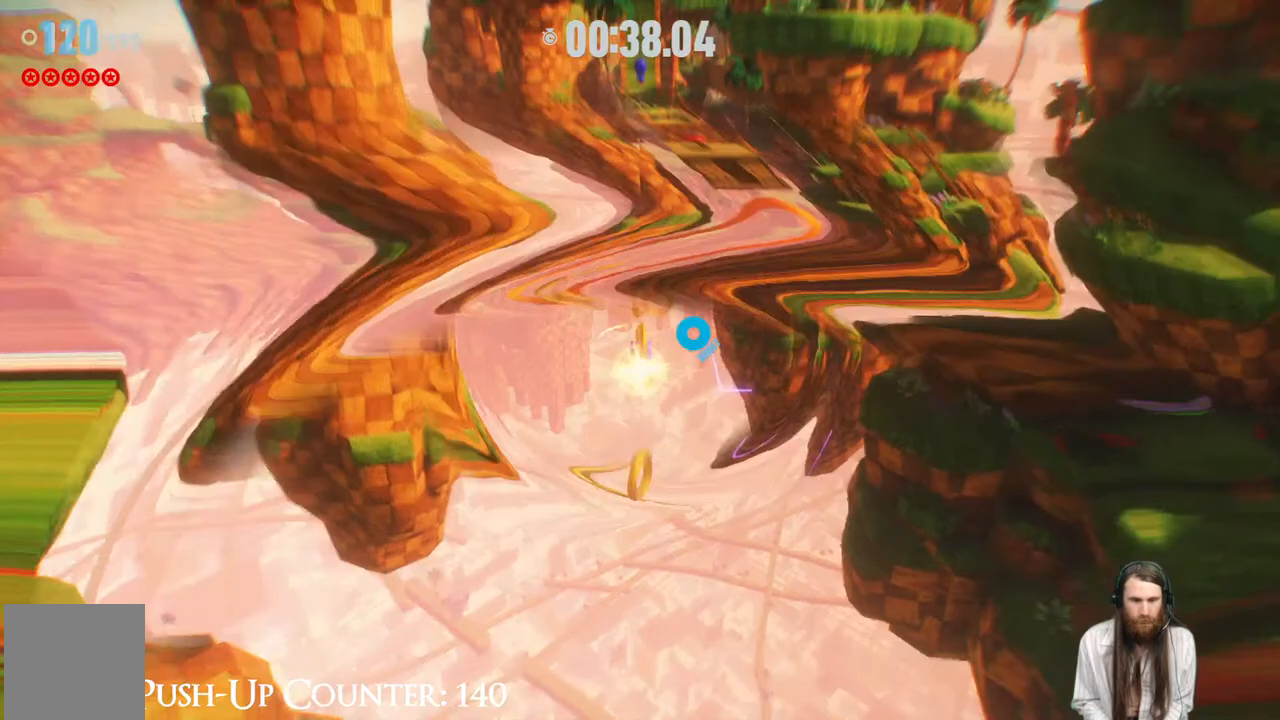
{"buttons": ["R2"], "left_stick": "up", "right_stick": "center", "events": []}
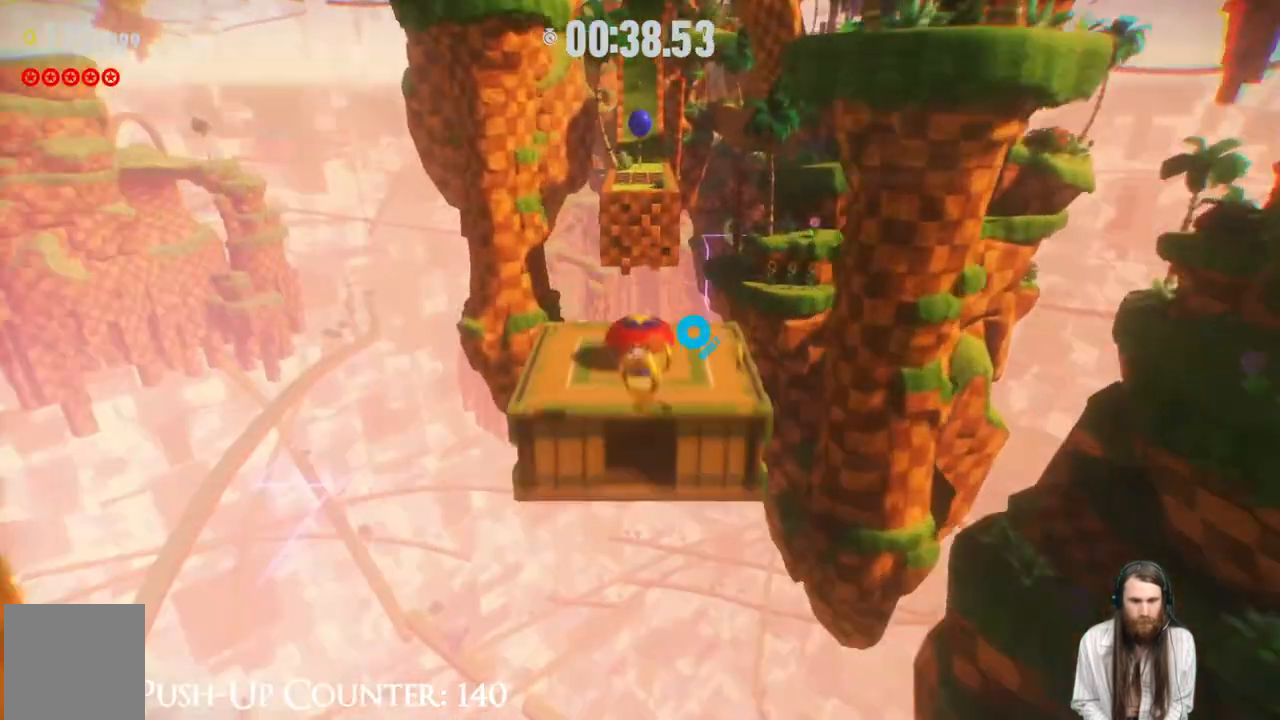
{"buttons": [], "left_stick": "up", "right_stick": "center", "events": [[183, "R2", "up"]]}